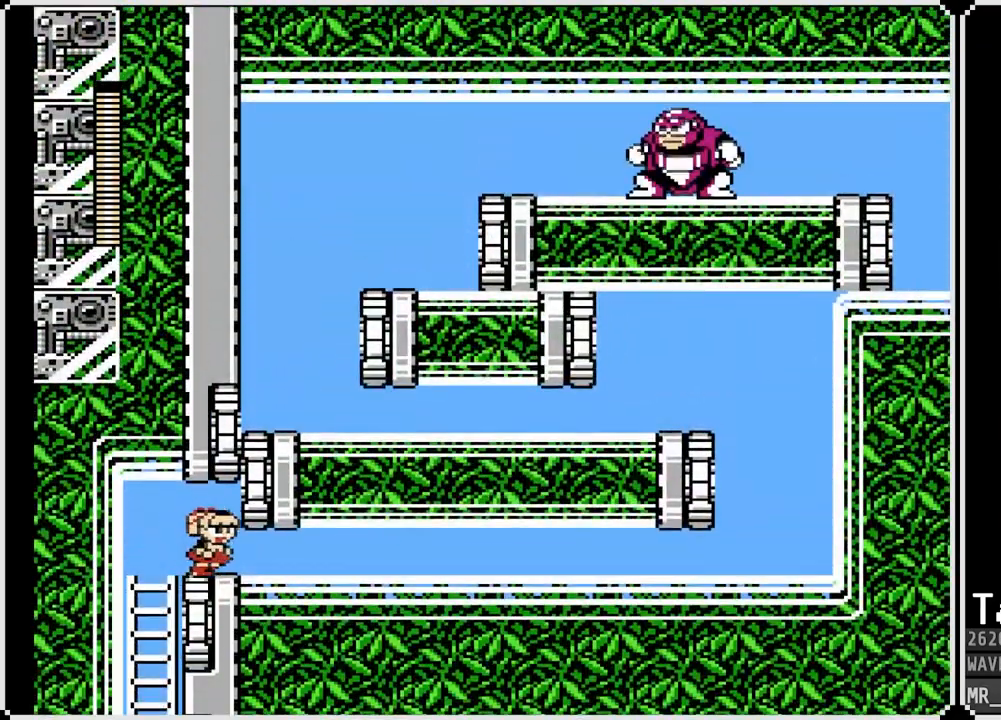
Gameplay with a controller (PlayStation layout); each line is a JSON object with the inputs held at the frame after it. "events" lists button and stick changes between this image and that frame as [ms after this image, input, new state], when the widget could be followed in between.
{"buttons": ["DPAD_RIGHT"], "left_stick": "center", "right_stick": "center", "events": [[33, "DPAD_DOWN", "down"], [100, "CROSS", "down"], [200, "CROSS", "up"], [250, "DPAD_DOWN", "up"]]}
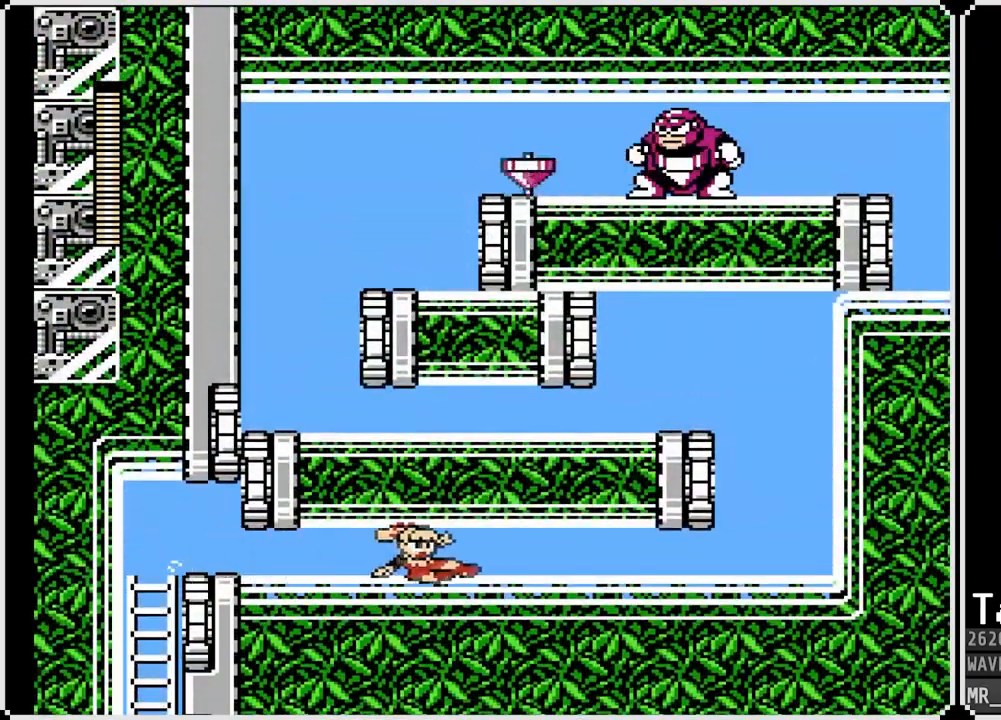
{"buttons": ["DPAD_RIGHT"], "left_stick": "center", "right_stick": "center", "events": []}
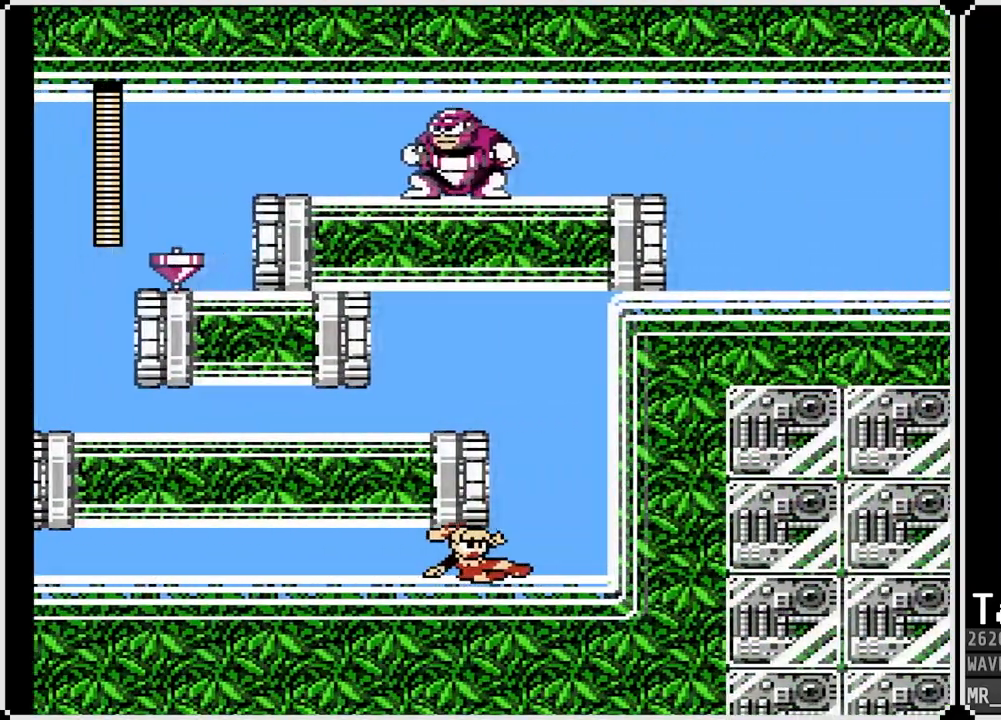
{"buttons": ["CROSS", "DPAD_LEFT"], "left_stick": "center", "right_stick": "center", "events": [[233, "CROSS", "down"], [267, "DPAD_RIGHT", "up"], [300, "DPAD_LEFT", "down"]]}
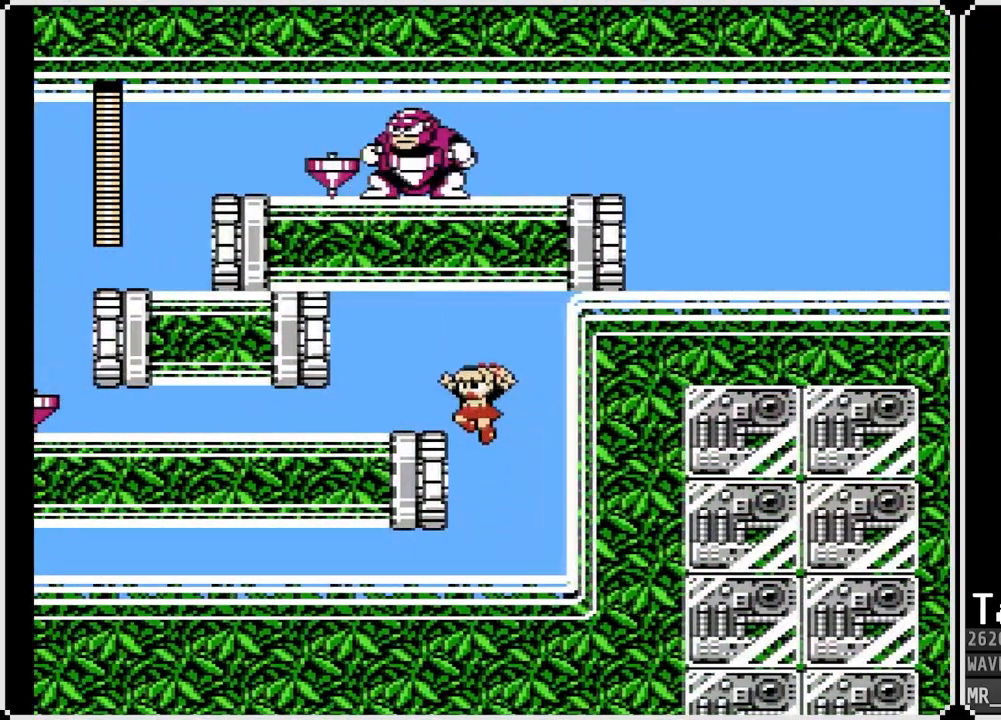
{"buttons": ["DPAD_LEFT"], "left_stick": "center", "right_stick": "center", "events": [[133, "CROSS", "up"], [333, "SQUARE", "down"], [450, "SQUARE", "up"]]}
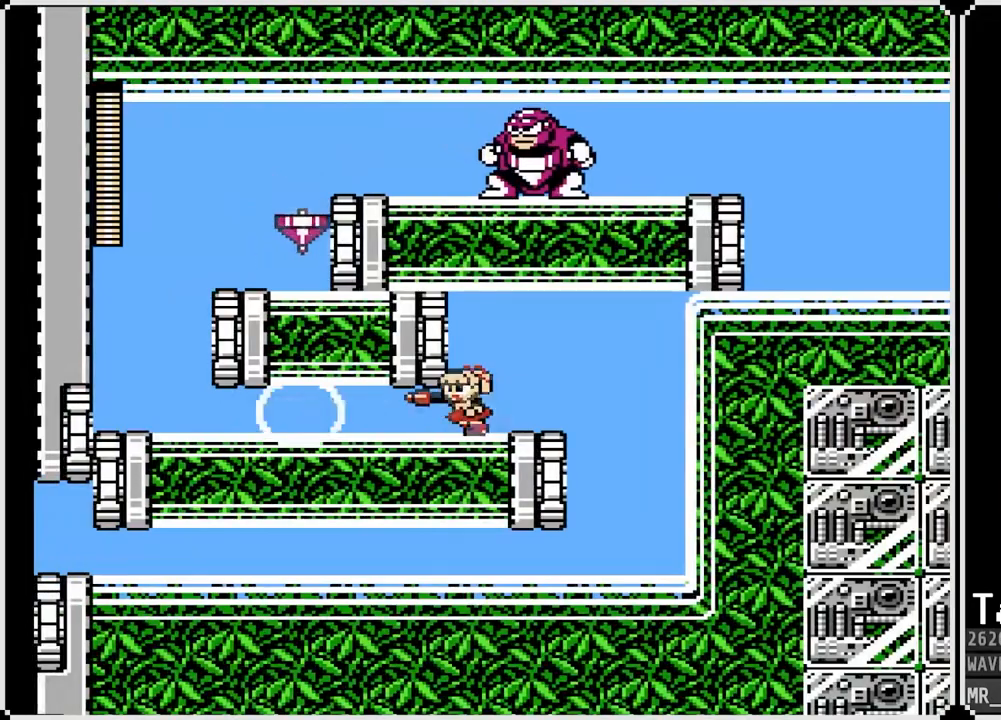
{"buttons": ["SQUARE", "DPAD_DOWN", "DPAD_LEFT"], "left_stick": "center", "right_stick": "center", "events": [[183, "DPAD_LEFT", "up"], [417, "DPAD_LEFT", "down"], [417, "SQUARE", "down"], [450, "DPAD_DOWN", "down"]]}
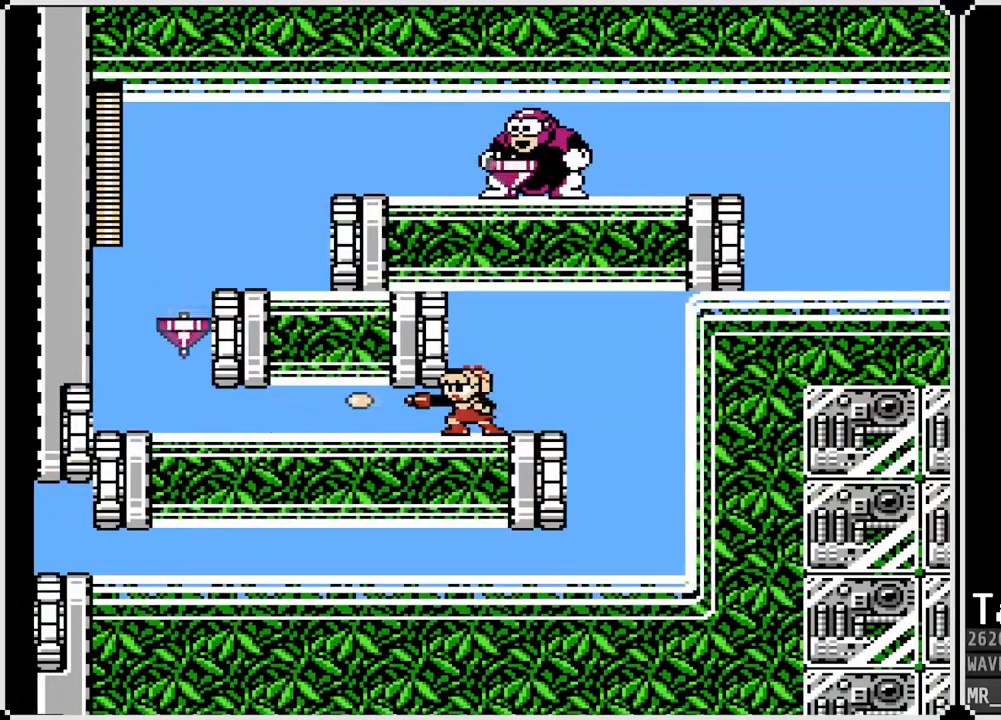
{"buttons": ["DPAD_DOWN", "DPAD_LEFT"], "left_stick": "center", "right_stick": "center", "events": [[33, "SQUARE", "up"], [217, "CROSS", "down"], [317, "CROSS", "up"]]}
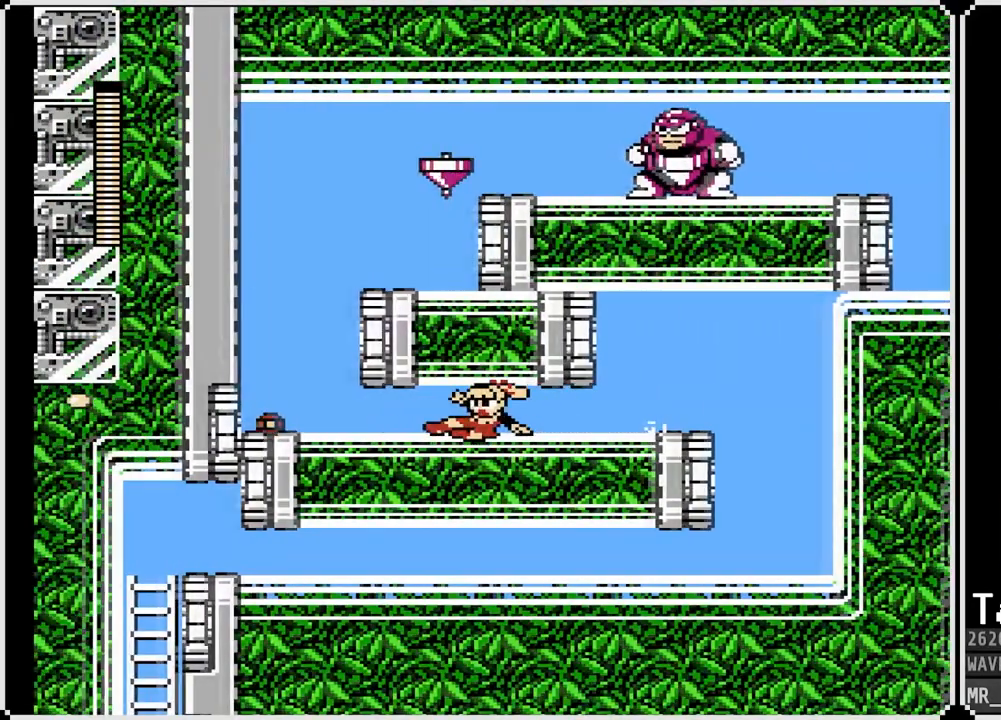
{"buttons": ["DPAD_LEFT"], "left_stick": "center", "right_stick": "center", "events": [[150, "DPAD_DOWN", "up"]]}
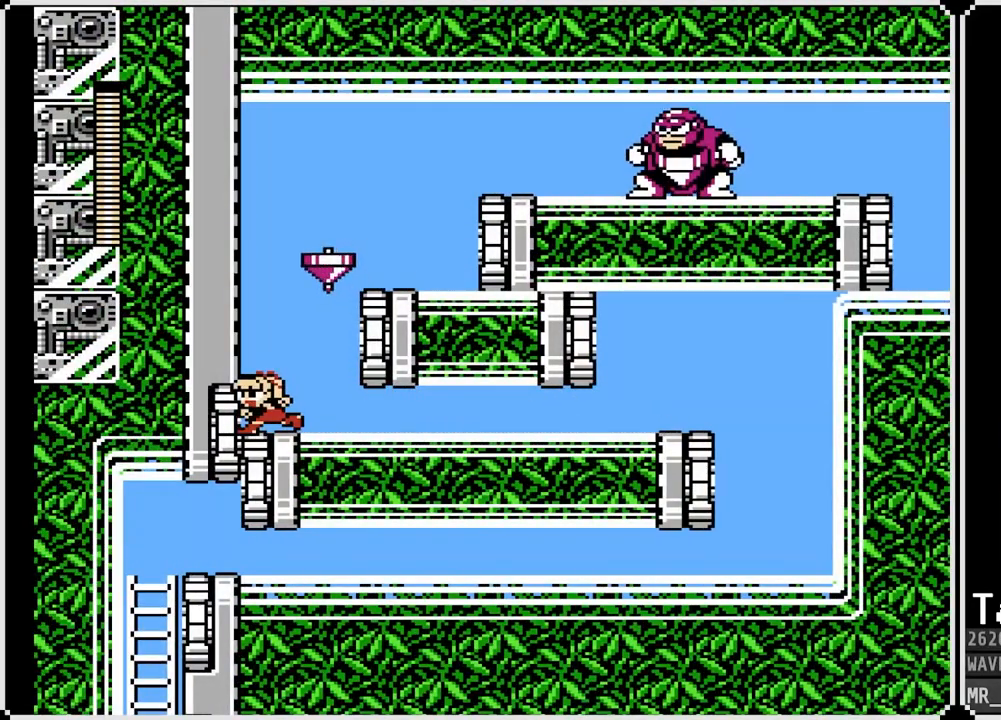
{"buttons": ["CROSS", "DPAD_RIGHT"], "left_stick": "center", "right_stick": "center", "events": [[33, "CROSS", "down"], [317, "DPAD_LEFT", "up"], [317, "DPAD_RIGHT", "down"]]}
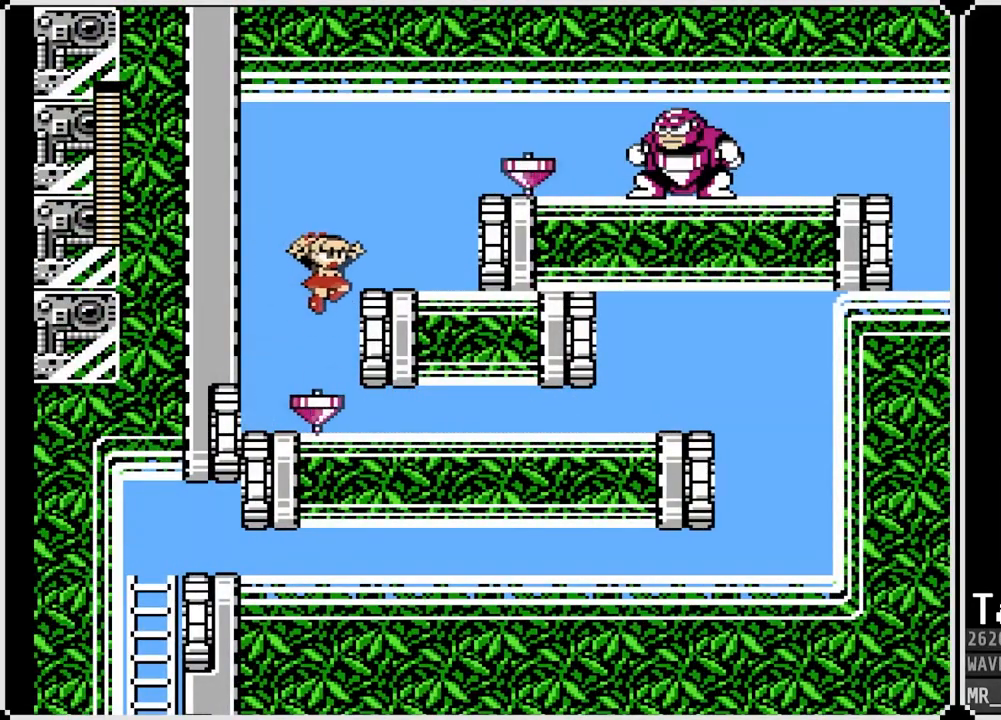
{"buttons": ["CROSS", "DPAD_LEFT"], "left_stick": "center", "right_stick": "center", "events": [[117, "CROSS", "up"], [200, "DPAD_RIGHT", "up"], [400, "CROSS", "down"], [467, "DPAD_LEFT", "down"]]}
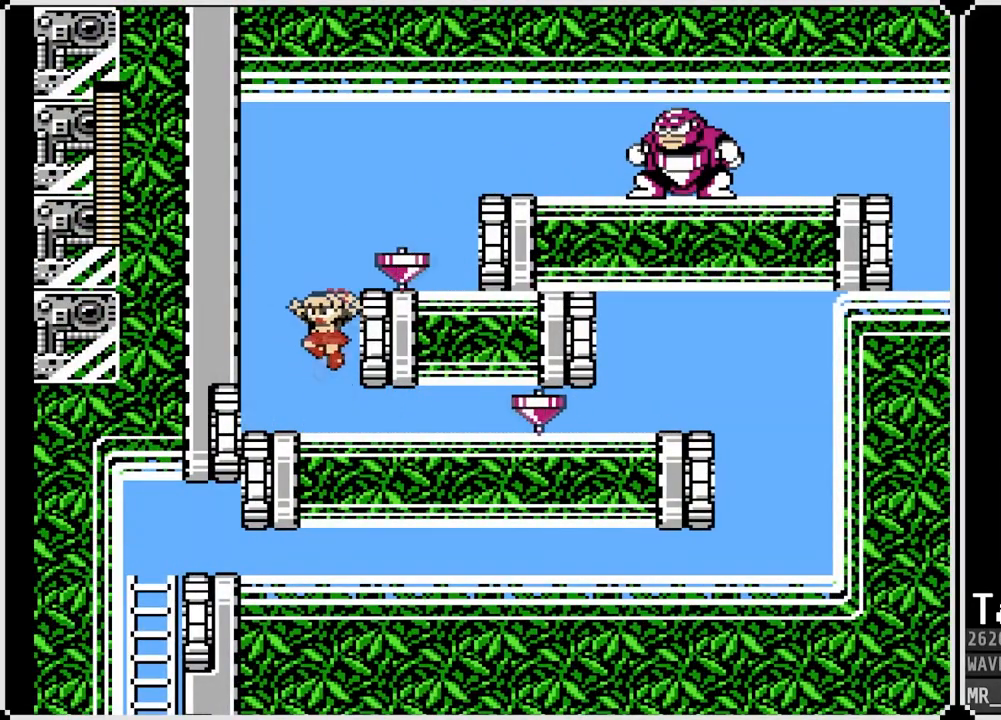
{"buttons": ["DPAD_LEFT"], "left_stick": "center", "right_stick": "center", "events": [[450, "CROSS", "up"]]}
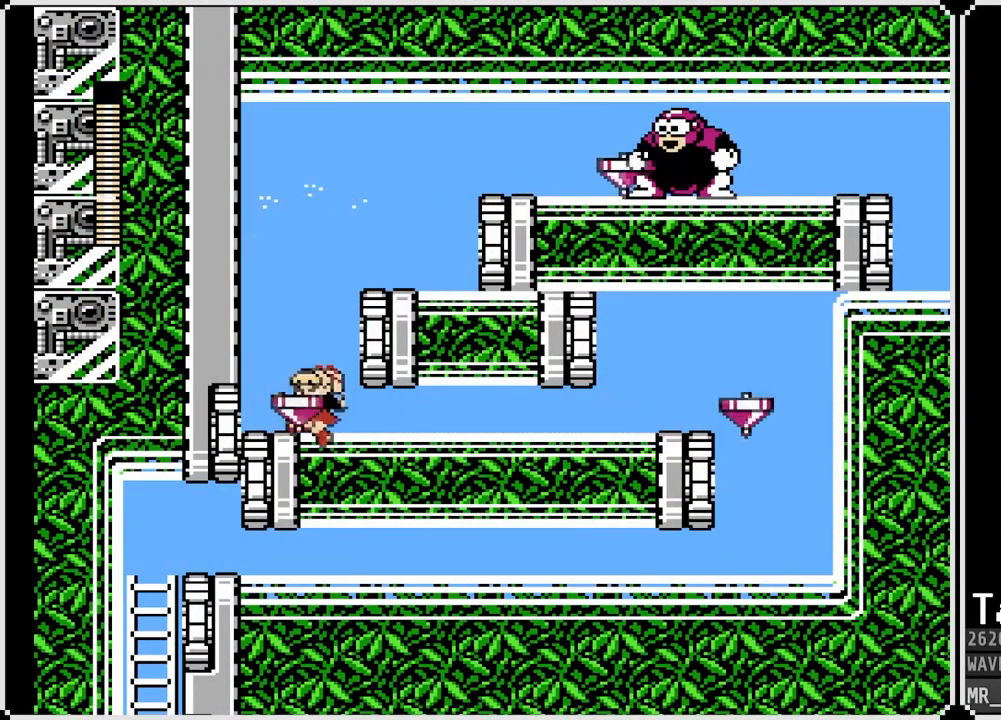
{"buttons": ["CROSS", "DPAD_RIGHT"], "left_stick": "center", "right_stick": "center", "events": [[17, "DPAD_LEFT", "up"], [217, "CROSS", "down"], [367, "DPAD_RIGHT", "down"]]}
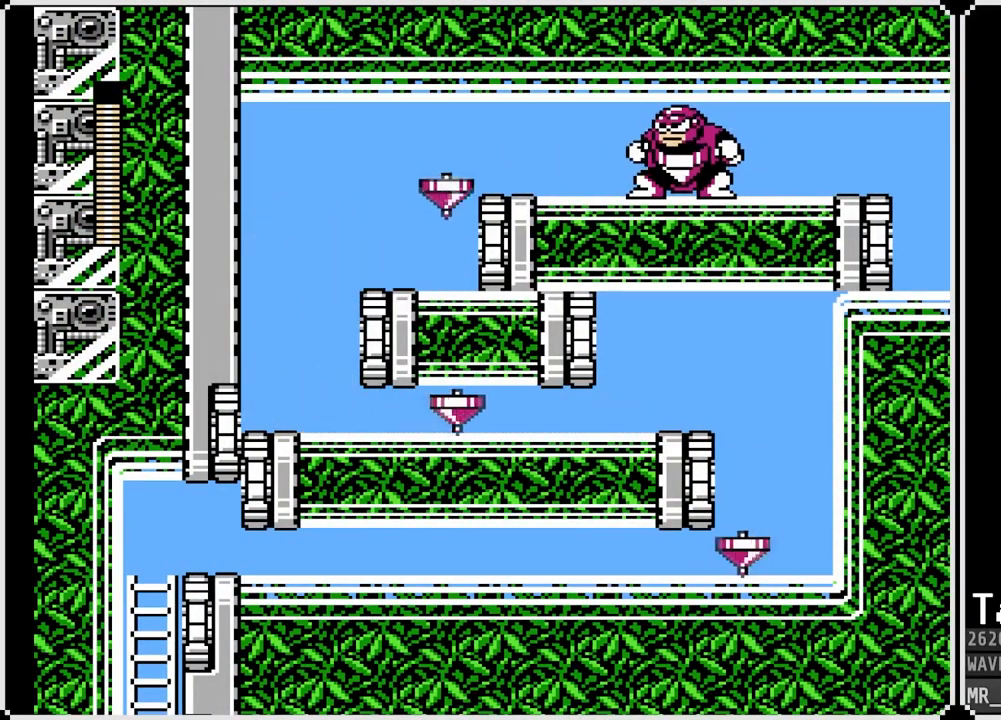
{"buttons": [], "left_stick": "center", "right_stick": "center", "events": [[50, "SQUARE", "down"], [133, "DPAD_RIGHT", "up"], [200, "CROSS", "up"], [217, "SQUARE", "up"], [267, "SQUARE", "down"], [367, "SQUARE", "up"]]}
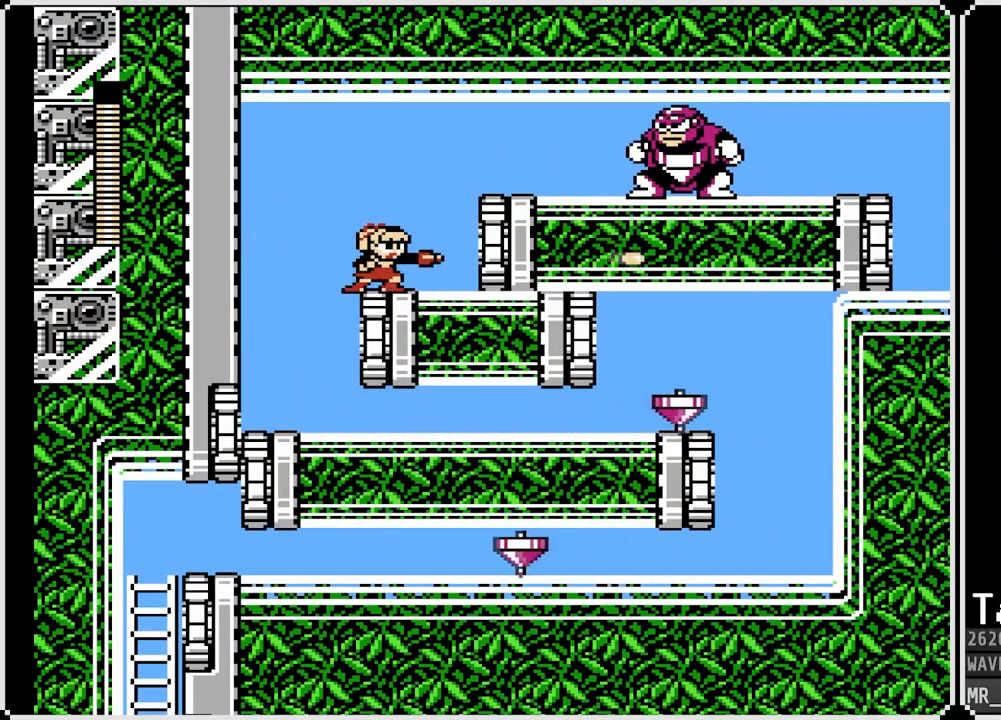
{"buttons": [], "left_stick": "center", "right_stick": "center", "events": [[50, "CROSS", "down"], [150, "DPAD_RIGHT", "down"], [150, "SQUARE", "down"], [217, "CROSS", "up"], [233, "DPAD_RIGHT", "up"], [267, "SQUARE", "up"], [300, "SQUARE", "down"], [400, "SQUARE", "up"]]}
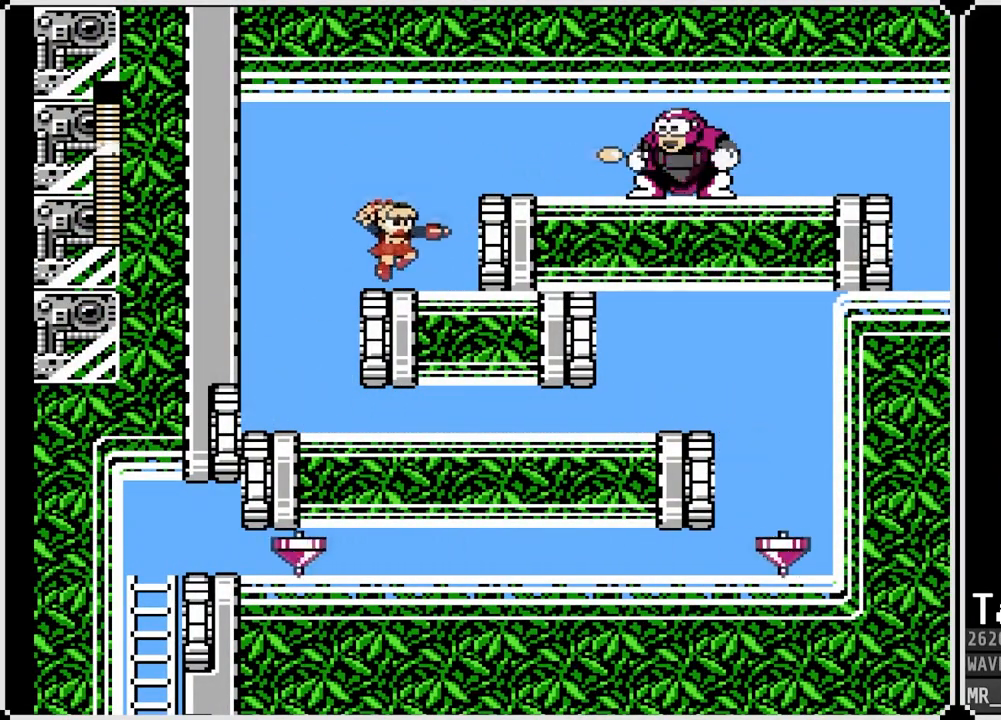
{"buttons": [], "left_stick": "center", "right_stick": "center", "events": [[67, "CROSS", "down"], [133, "SQUARE", "down"], [217, "CROSS", "up"], [400, "SQUARE", "up"]]}
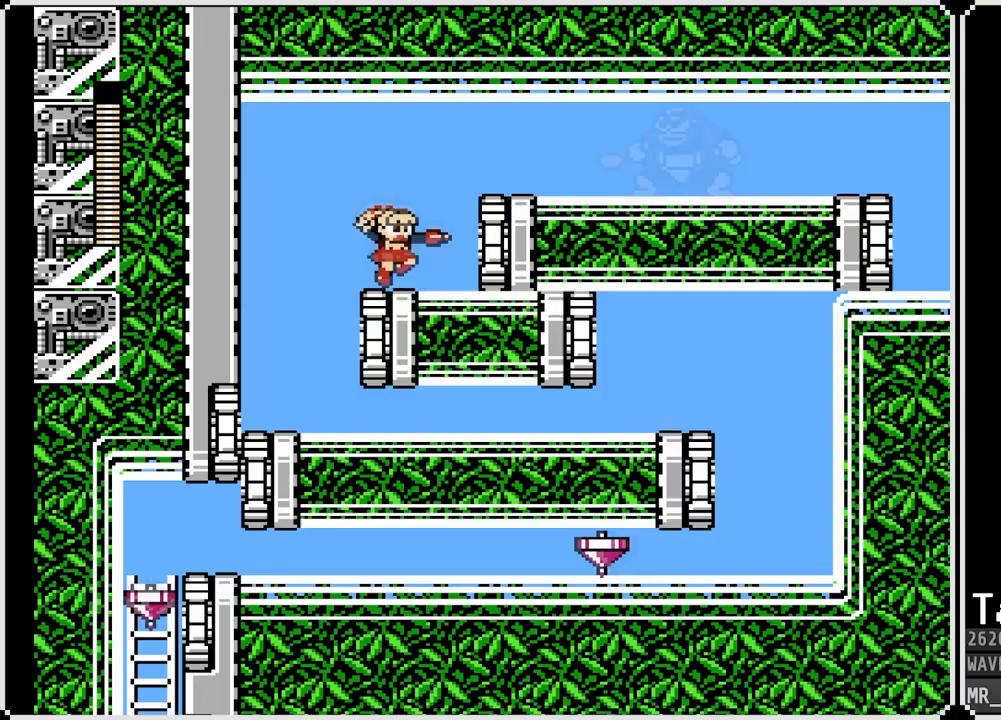
{"buttons": ["SQUARE", "DPAD_RIGHT"], "left_stick": "center", "right_stick": "center", "events": [[33, "DPAD_RIGHT", "down"], [83, "CROSS", "down"], [183, "SQUARE", "down"], [267, "CROSS", "up"], [317, "SQUARE", "up"], [350, "SQUARE", "down"], [450, "SQUARE", "up"], [500, "SQUARE", "down"]]}
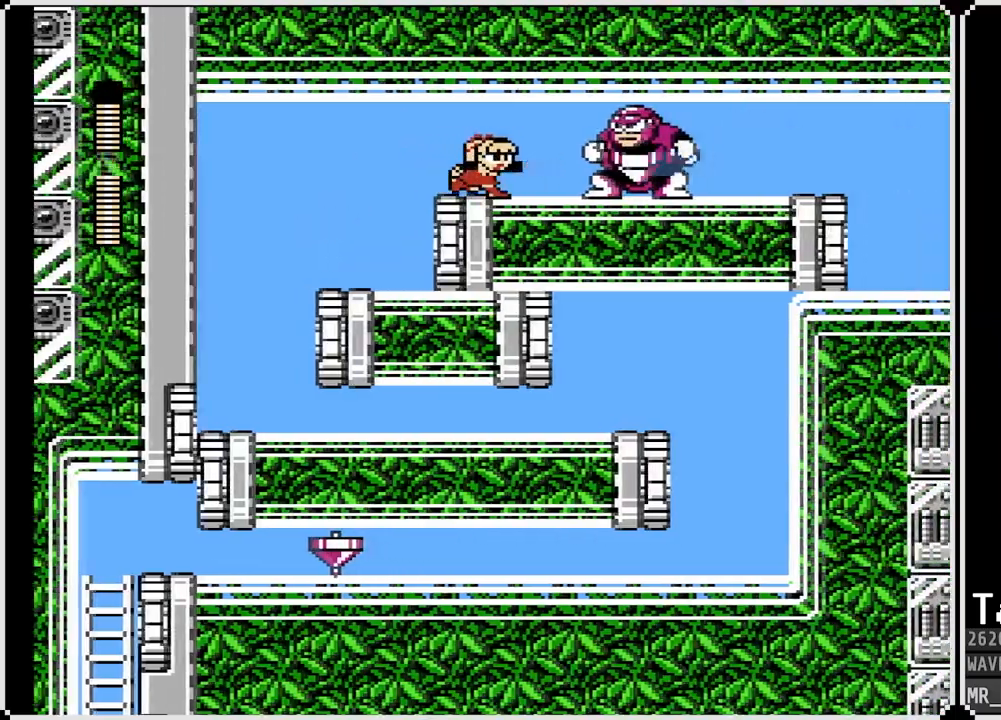
{"buttons": ["DPAD_RIGHT"], "left_stick": "center", "right_stick": "center", "events": [[83, "SQUARE", "up"], [133, "SQUARE", "down"], [250, "SQUARE", "up"], [267, "DPAD_RIGHT", "up"], [283, "SQUARE", "down"], [367, "DPAD_RIGHT", "down"], [367, "SQUARE", "up"]]}
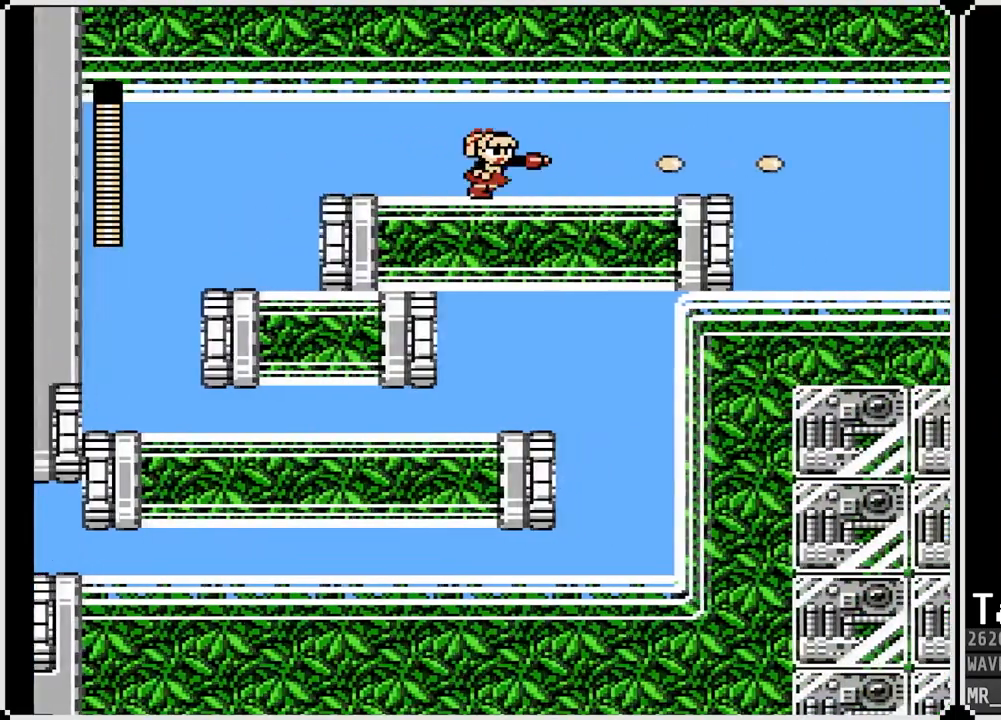
{"buttons": ["CROSS", "DPAD_DOWN", "DPAD_RIGHT"], "left_stick": "center", "right_stick": "center", "events": [[17, "DPAD_DOWN", "down"], [83, "CROSS", "down"], [233, "CROSS", "up"], [433, "CROSS", "down"]]}
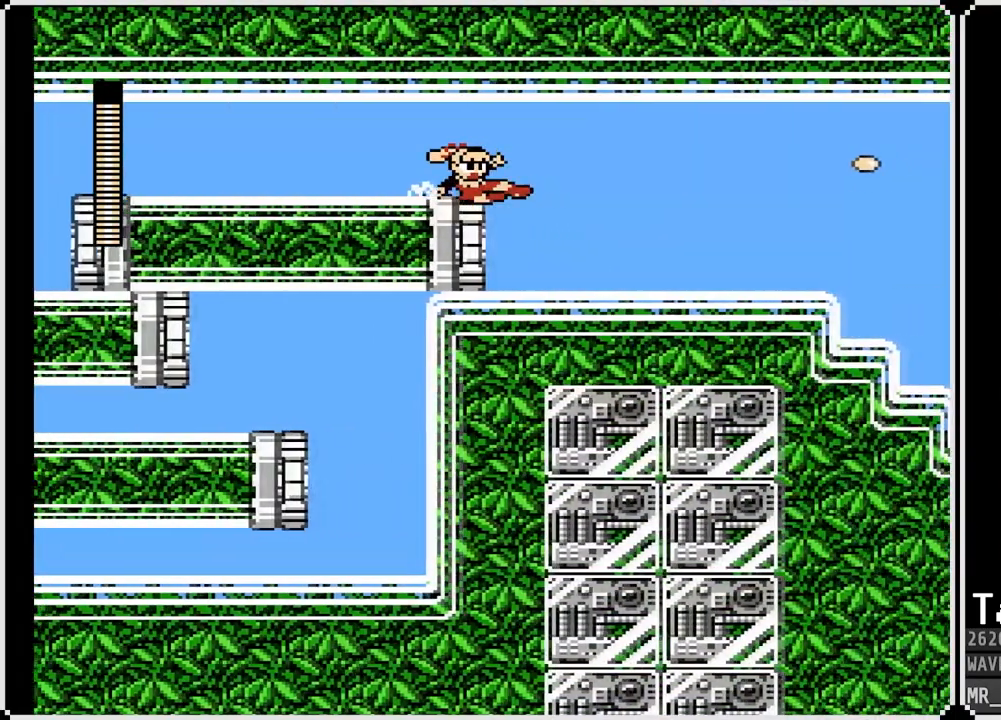
{"buttons": ["CROSS", "DPAD_DOWN", "DPAD_RIGHT"], "left_stick": "center", "right_stick": "center", "events": [[150, "CROSS", "up"], [283, "CROSS", "down"]]}
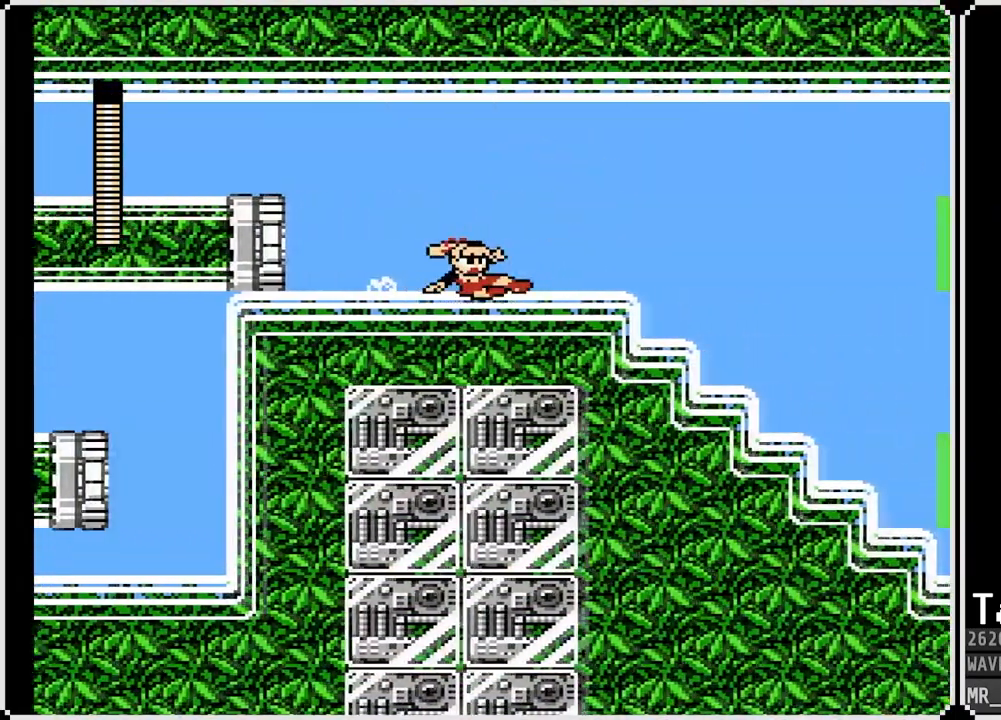
{"buttons": ["CROSS", "DPAD_DOWN", "DPAD_RIGHT"], "left_stick": "center", "right_stick": "center", "events": [[100, "CROSS", "up"], [267, "CROSS", "down"]]}
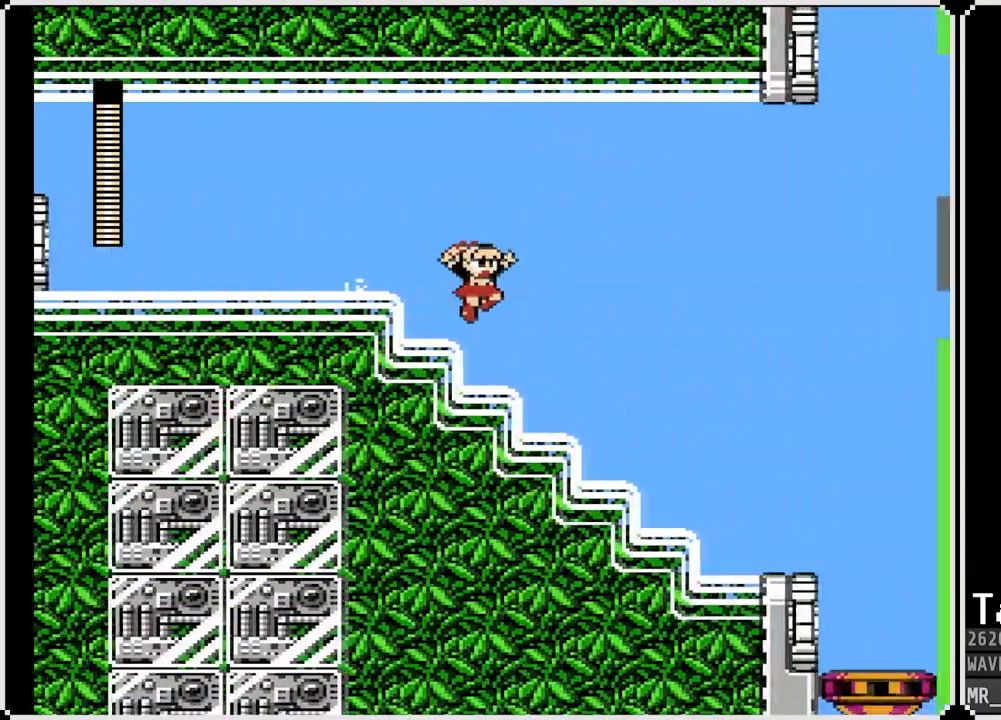
{"buttons": ["DPAD_RIGHT"], "left_stick": "center", "right_stick": "center", "events": [[17, "DPAD_DOWN", "up"], [50, "CROSS", "up"]]}
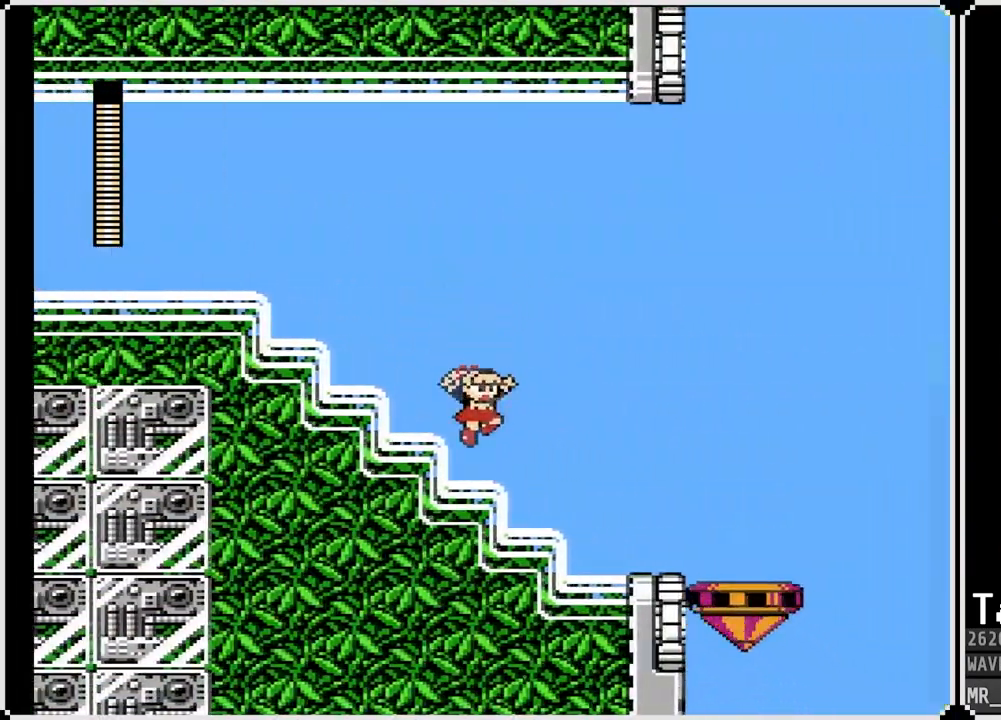
{"buttons": ["CROSS", "DPAD_RIGHT"], "left_stick": "center", "right_stick": "center", "events": [[433, "CROSS", "down"]]}
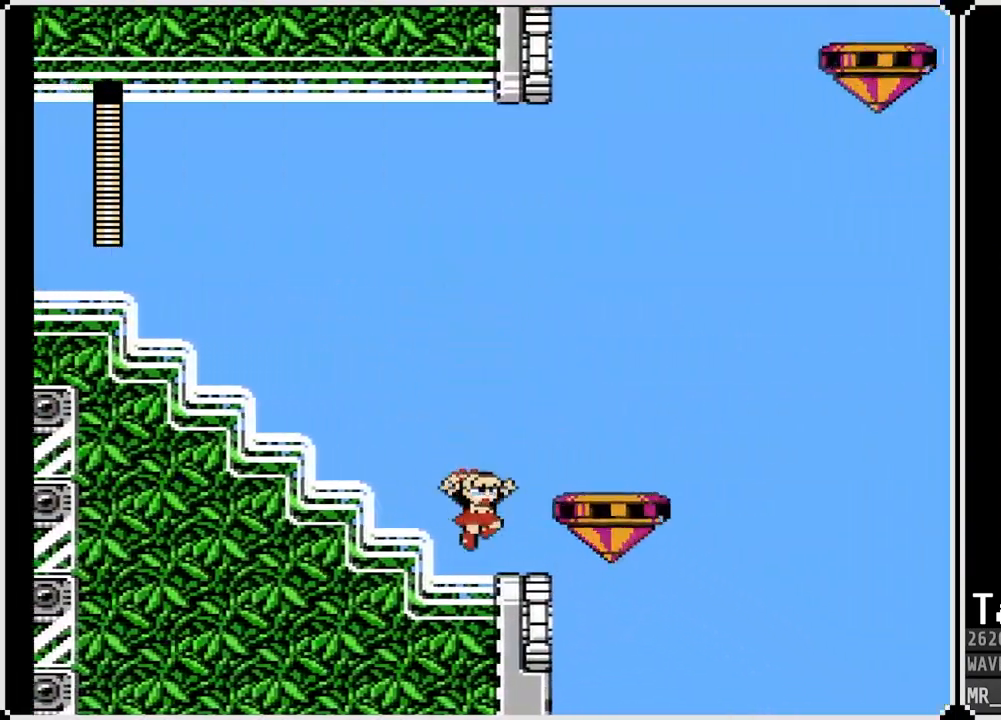
{"buttons": ["CROSS", "DPAD_LEFT"], "left_stick": "center", "right_stick": "center", "events": [[267, "CROSS", "up"], [267, "DPAD_RIGHT", "up"], [300, "DPAD_LEFT", "down"], [350, "CROSS", "down"]]}
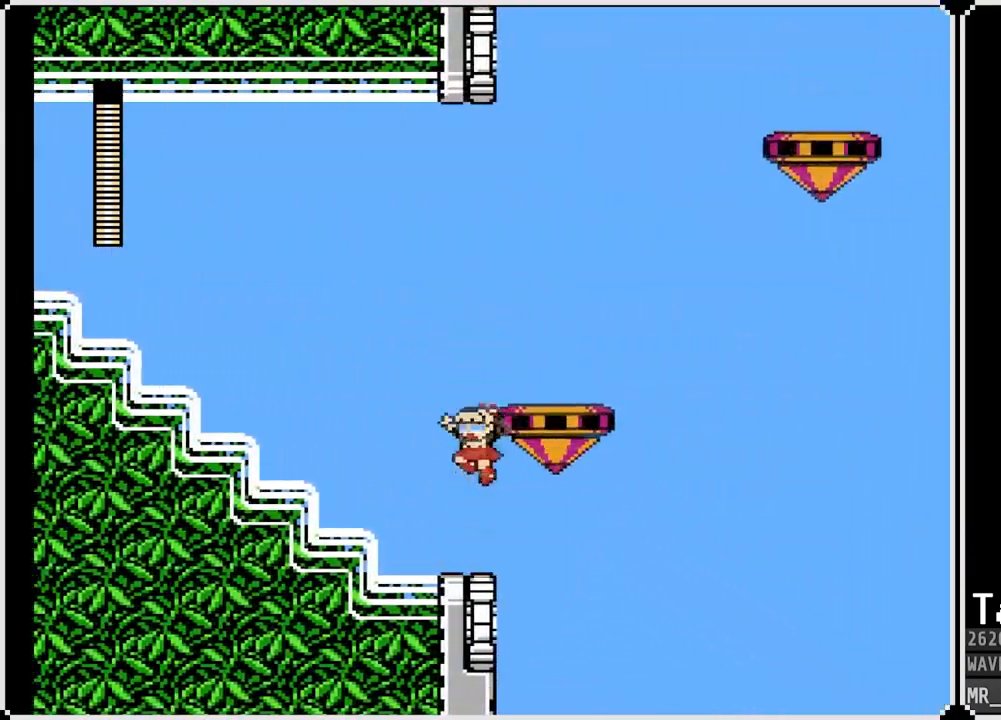
{"buttons": ["DPAD_LEFT"], "left_stick": "center", "right_stick": "center", "events": [[33, "DPAD_LEFT", "up"], [250, "CROSS", "up"], [300, "DPAD_LEFT", "down"]]}
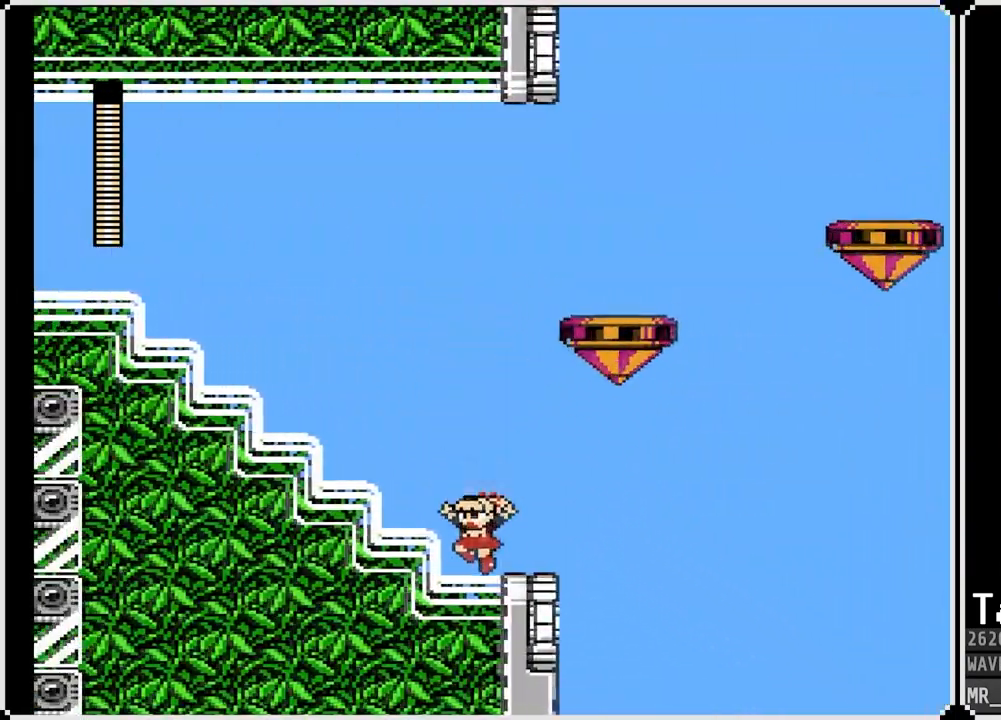
{"buttons": [], "left_stick": "center", "right_stick": "center", "events": [[33, "DPAD_LEFT", "up"], [117, "DPAD_RIGHT", "down"], [283, "DPAD_RIGHT", "up"]]}
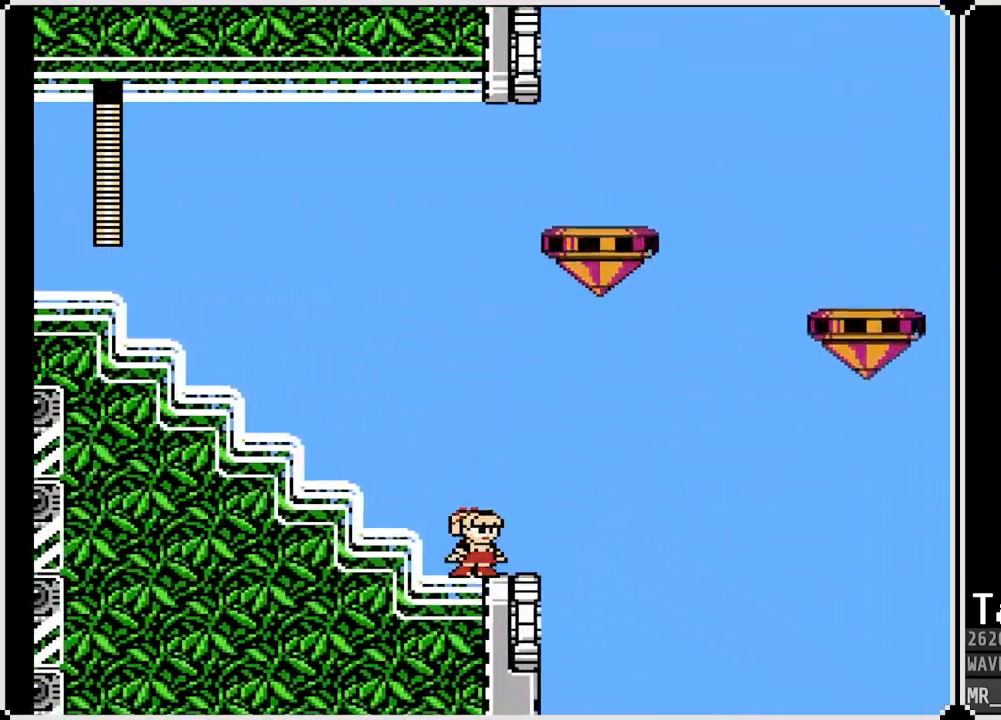
{"buttons": [], "left_stick": "center", "right_stick": "center", "events": [[50, "DPAD_RIGHT", "down"], [183, "DPAD_RIGHT", "up"], [250, "DPAD_LEFT", "down"], [383, "DPAD_LEFT", "up"], [383, "DPAD_RIGHT", "down"], [483, "DPAD_RIGHT", "up"]]}